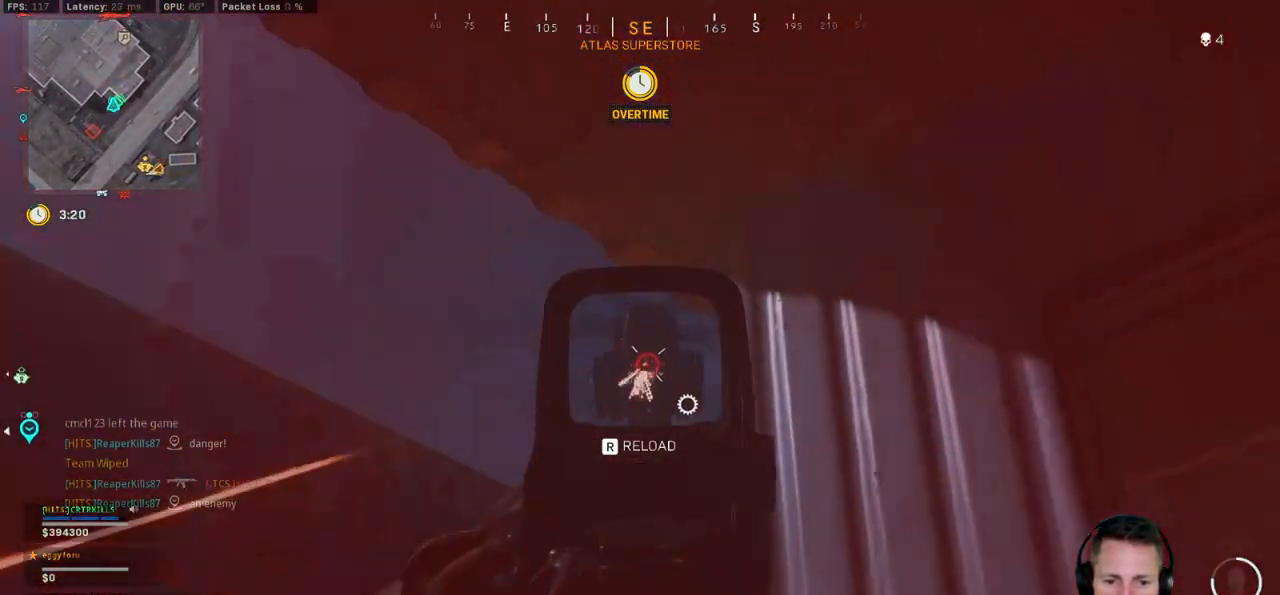
Gameplay with keyboard and mouse; each line is a JSON object with the keys and mouse buttons held at the frame after it. "events" lists presses ("down") and releases ("up") of "1", "2", "3", "4", "5", "a", "alt", "b", "c", "ctrl", "d", "e", "f", "g", "q", "r", "s", "shift", "space", "t", "tab", "v", "w", "x", "z", "mouse_left", "mouse_wheel", "mouse_right", "mouse_mb4" and "mouse_mb5" between this image and that frame as [ms after this image, input, new state], when the widget could be followed in between. "mouse_left", "mouse_wheel", "mouse_right", "mouse_mb4", "mouse_mb5" = the "left", "wheel", "right", "mb4", "mb5" buttons of the "mouse" list. No other keys are recorded. "wheel" means that the mouse wheel is clicked or scrolled. Mouse movement is not recorded.
{"keys": ["s"], "mouse": [], "events": [[17, "v", "up"], [67, "v", "down"], [200, "mouse_left", "up"], [200, "mouse_right", "up"], [200, "s", "down"], [217, "v", "up"], [234, "d", "up"], [267, "ctrl", "down"], [267, "shift", "down"], [334, "r", "down"], [384, "ctrl", "up"], [384, "shift", "up"], [450, "r", "up"]]}
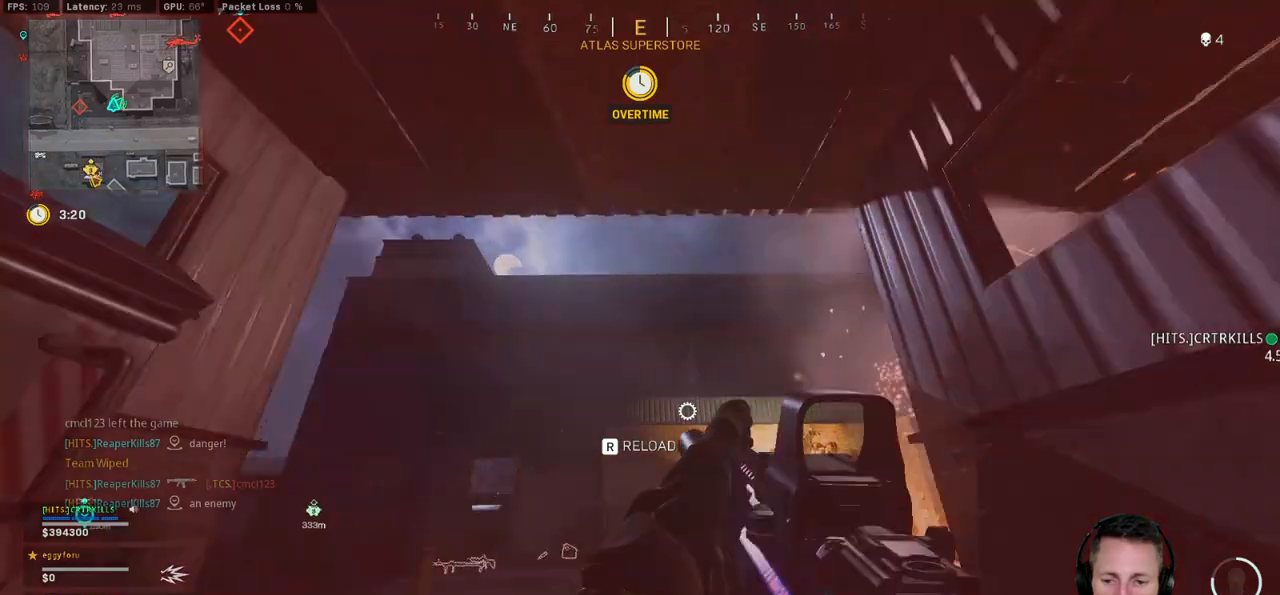
{"keys": ["s"], "mouse": [], "events": []}
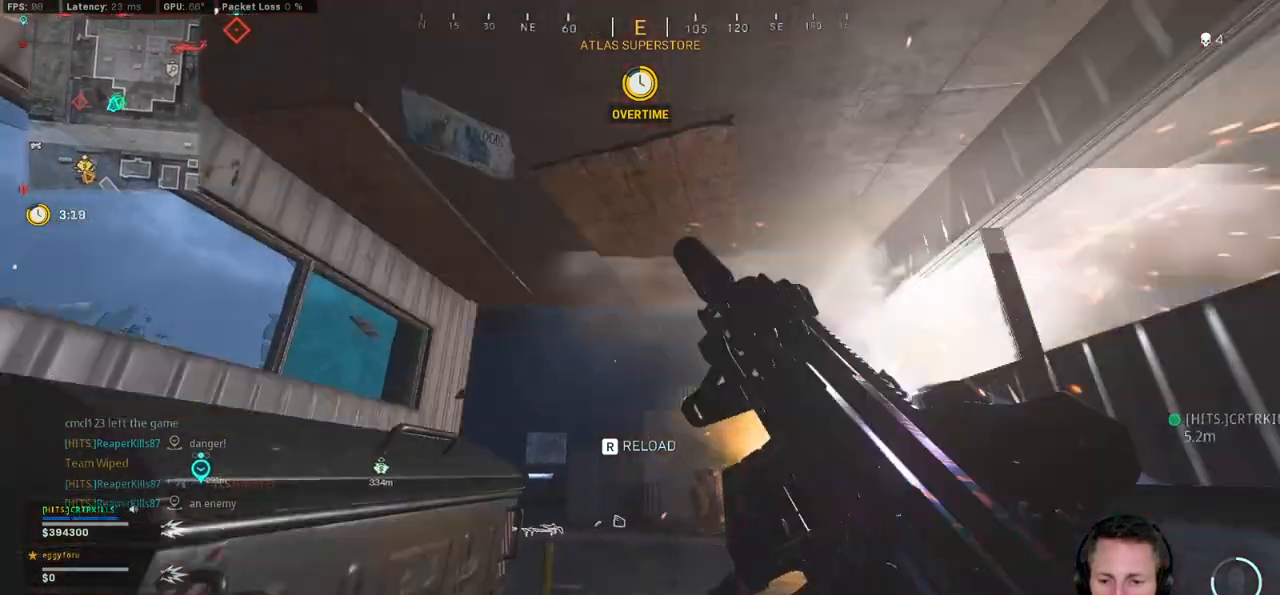
{"keys": ["a", "w"], "mouse": [], "events": [[84, "s", "up"], [117, "a", "down"], [217, "w", "down"], [300, "a", "up"], [500, "a", "down"]]}
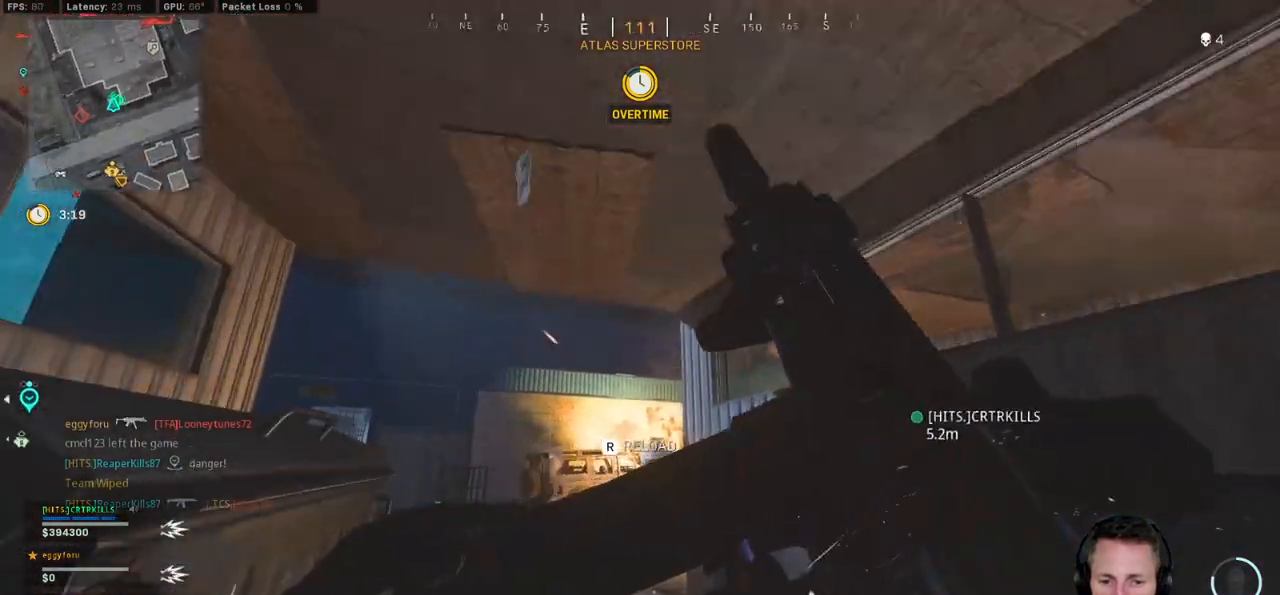
{"keys": ["a", "w"], "mouse": ["right"], "events": [[217, "ctrl", "down"], [250, "ctrl", "up"], [284, "x", "down"], [300, "ctrl", "down"], [334, "x", "up"], [367, "mouse_right", "down"], [400, "ctrl", "up"], [434, "c", "down"], [484, "c", "up"]]}
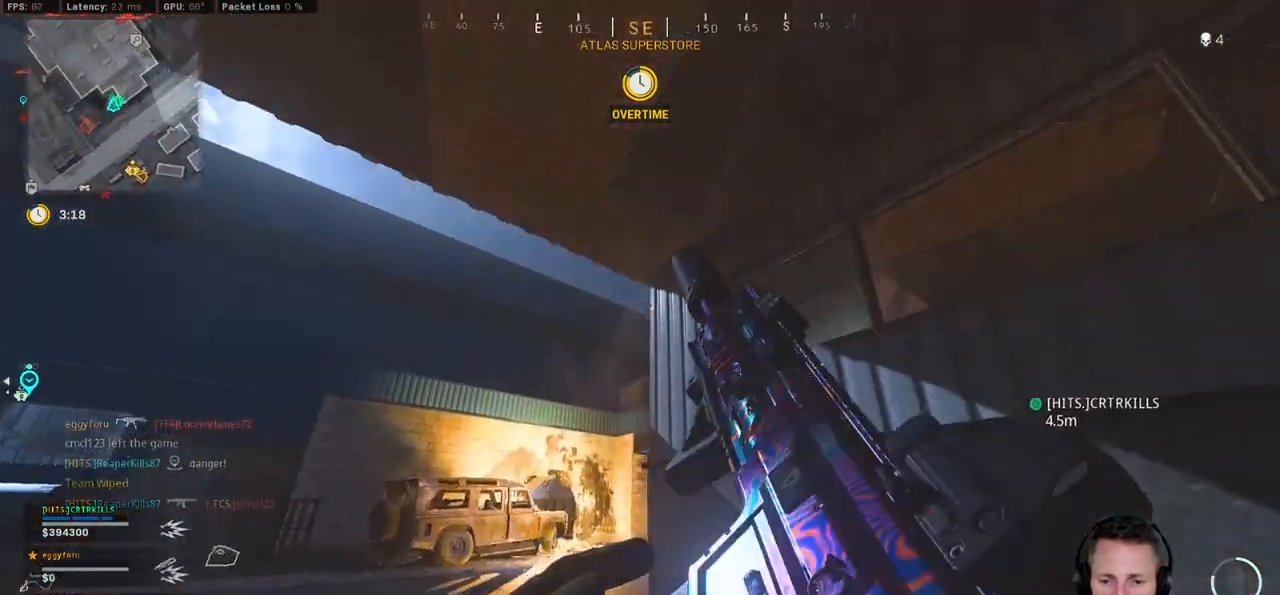
{"keys": ["a", "w"], "mouse": [], "events": [[50, "x", "down"], [184, "x", "up"], [484, "mouse_right", "up"]]}
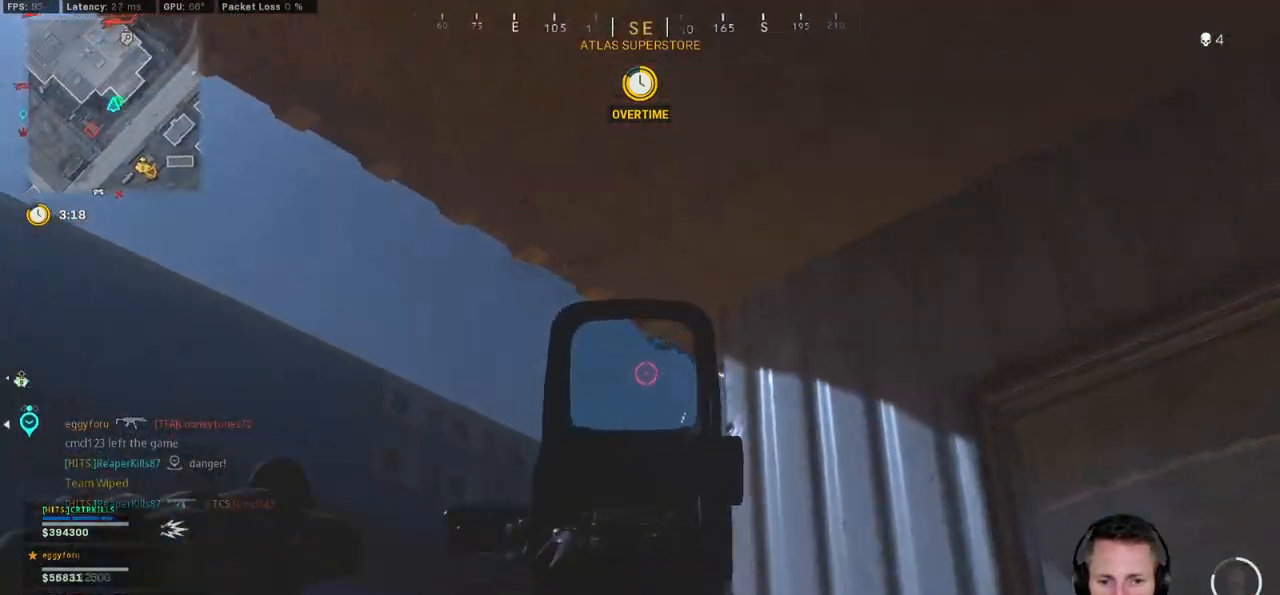
{"keys": ["d", "s"], "mouse": ["right"], "events": [[317, "mouse_right", "down"], [317, "w", "up"], [417, "a", "up"], [467, "s", "down"], [484, "d", "down"]]}
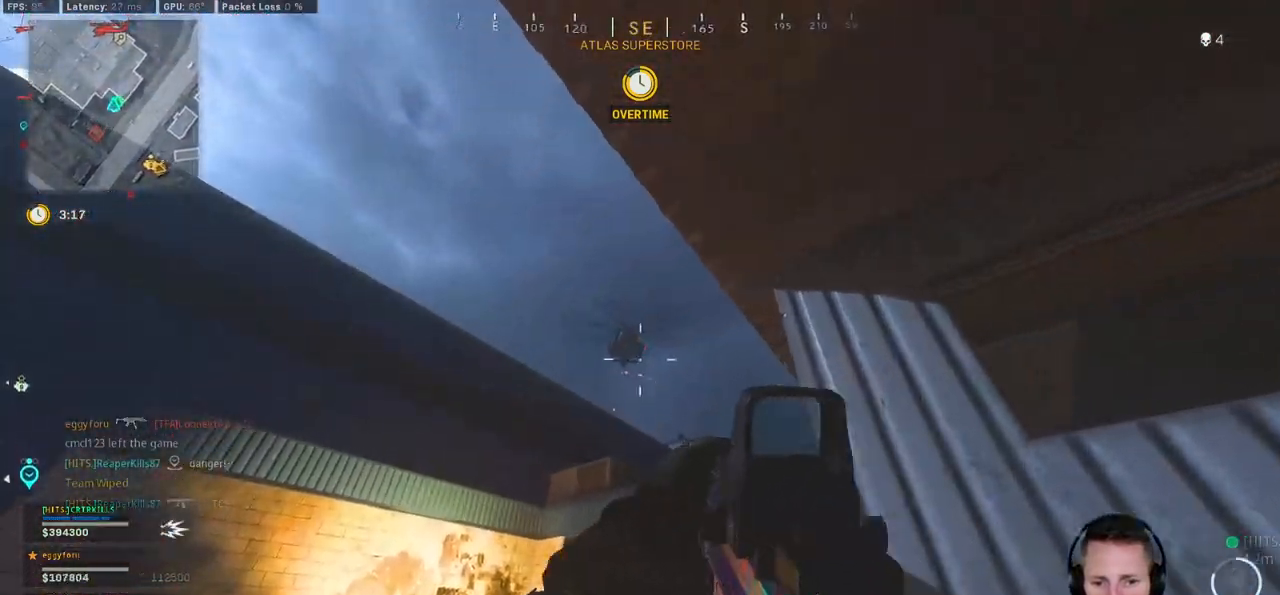
{"keys": [], "mouse": ["left", "right"], "events": [[17, "mouse_left", "down"], [67, "b", "down"], [200, "b", "up"], [317, "v", "down"], [350, "v", "up"], [367, "s", "up"], [384, "d", "up"]]}
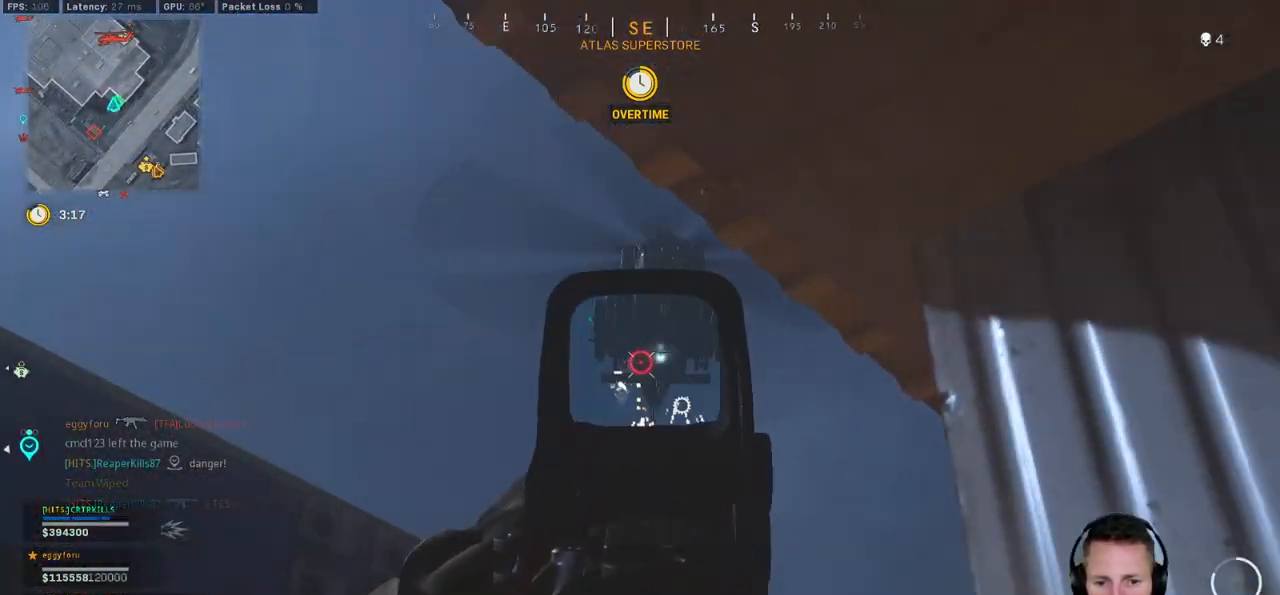
{"keys": ["c"], "mouse": ["left", "right"], "events": [[34, "a", "down"], [84, "w", "down"], [300, "a", "up"], [317, "w", "up"], [417, "c", "down"]]}
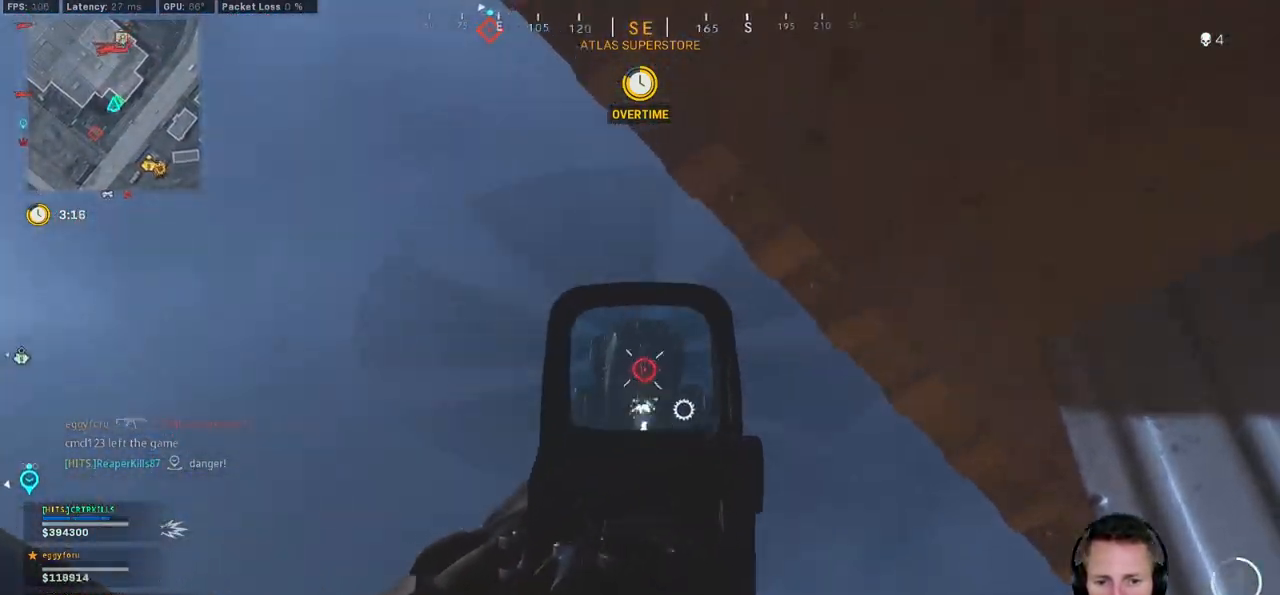
{"keys": ["w"], "mouse": ["left", "right"], "events": [[100, "c", "up"], [284, "a", "down"], [317, "w", "down"], [467, "a", "up"]]}
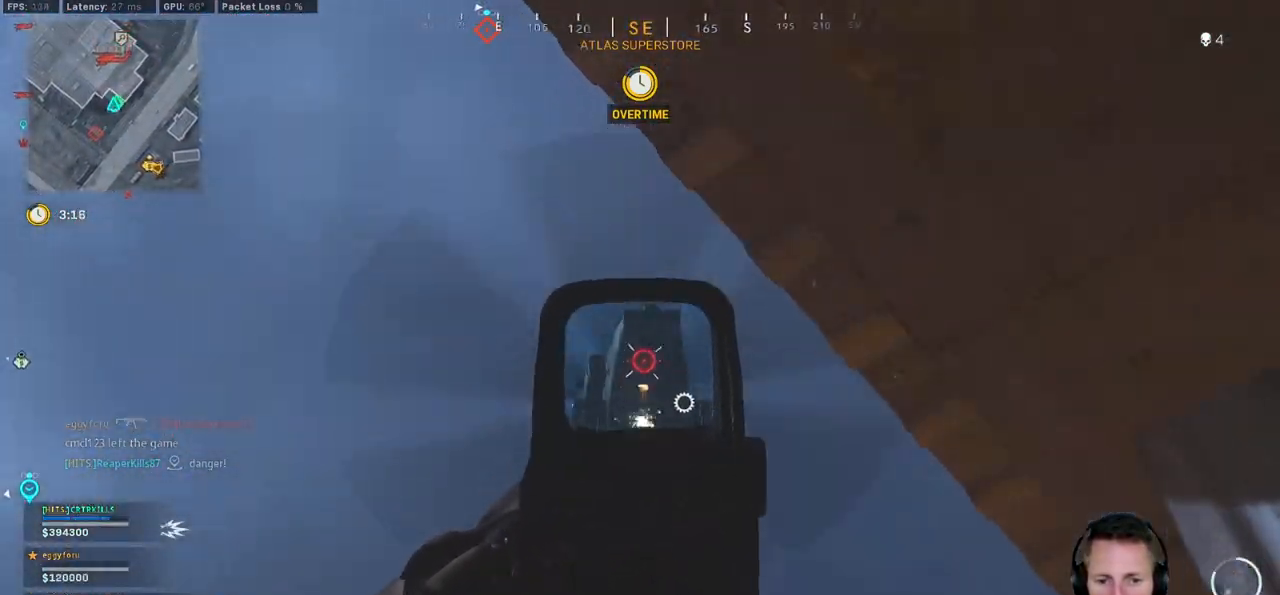
{"keys": ["a"], "mouse": ["left", "right"], "events": [[34, "w", "up"], [450, "a", "down"]]}
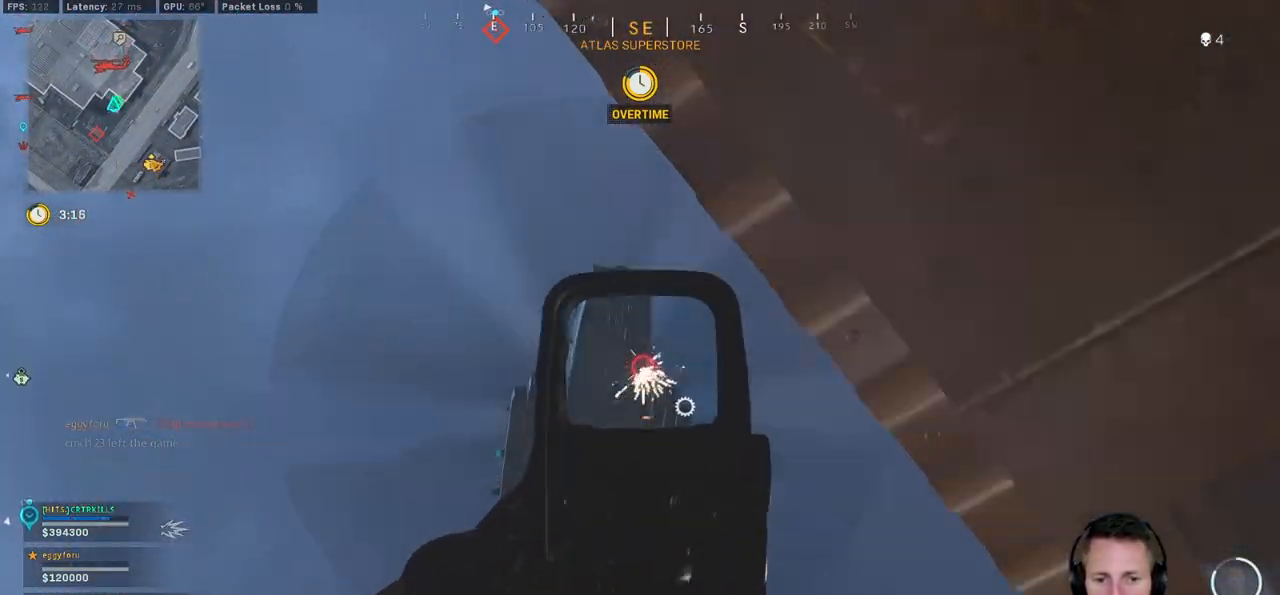
{"keys": [], "mouse": ["left", "right"], "events": [[67, "a", "up"], [217, "ctrl", "down"], [284, "ctrl", "up"]]}
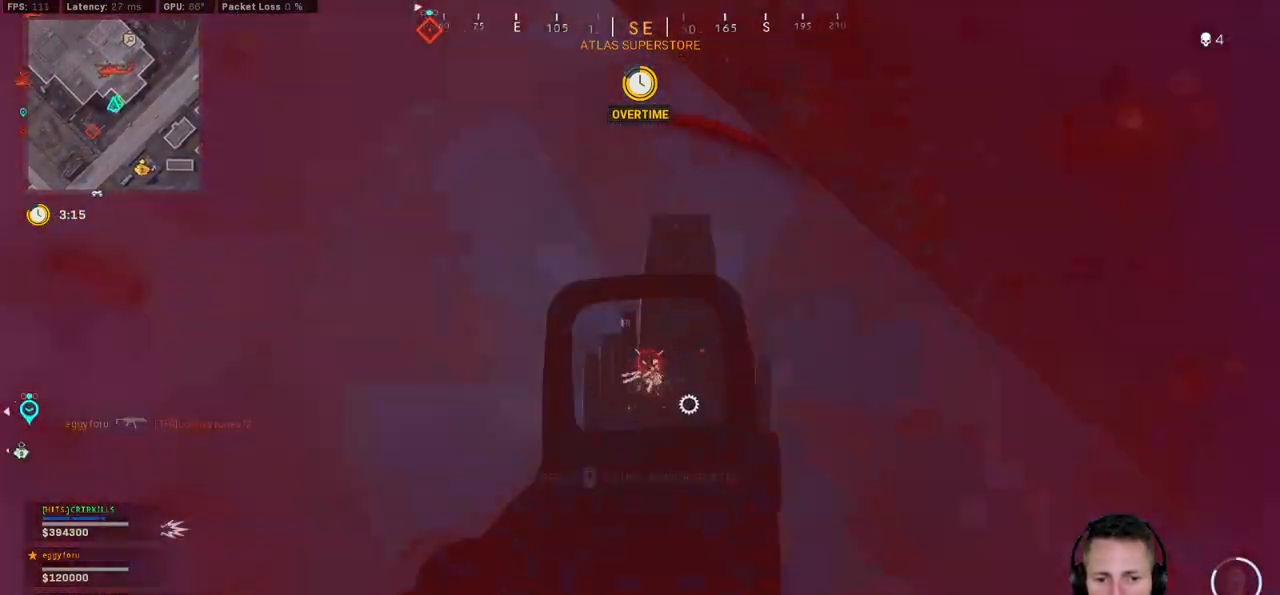
{"keys": ["d", "s"], "mouse": [], "events": [[84, "d", "down"], [234, "s", "down"], [484, "mouse_left", "up"], [484, "mouse_right", "up"]]}
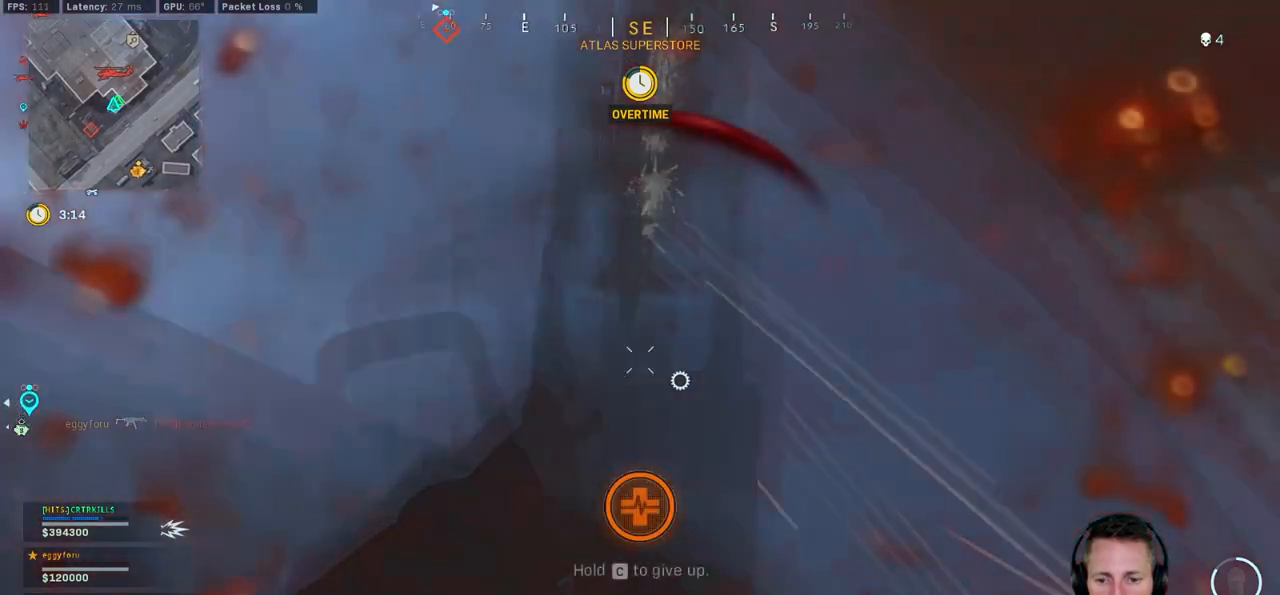
{"keys": ["d", "s"], "mouse": [], "events": []}
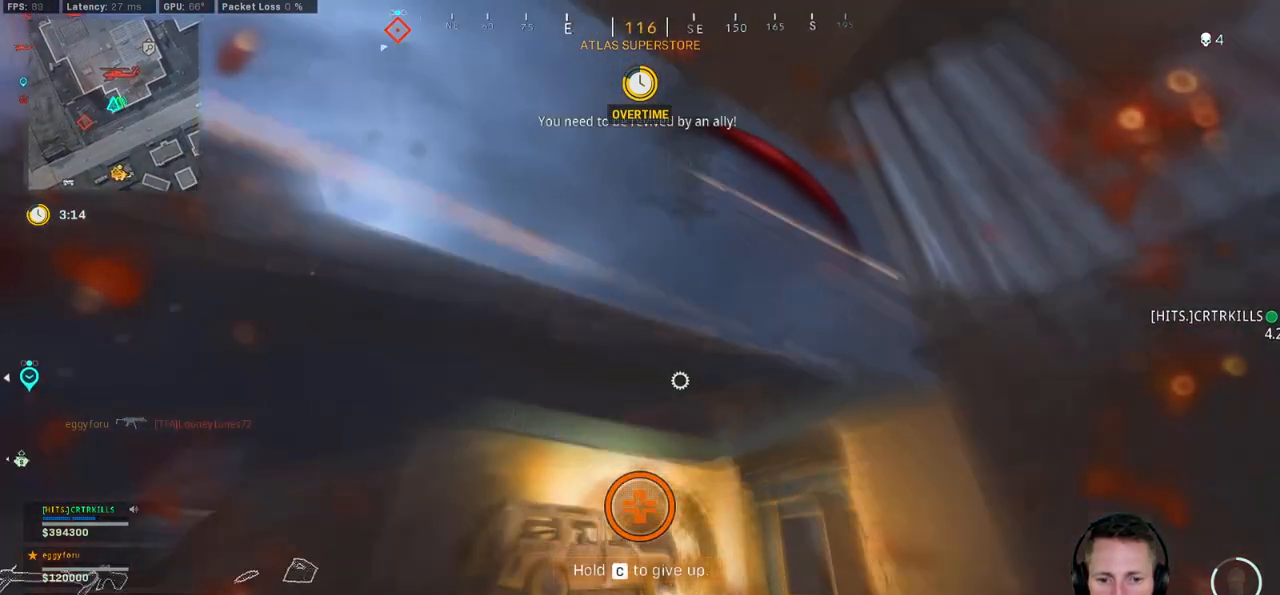
{"keys": ["d", "s"], "mouse": [], "events": []}
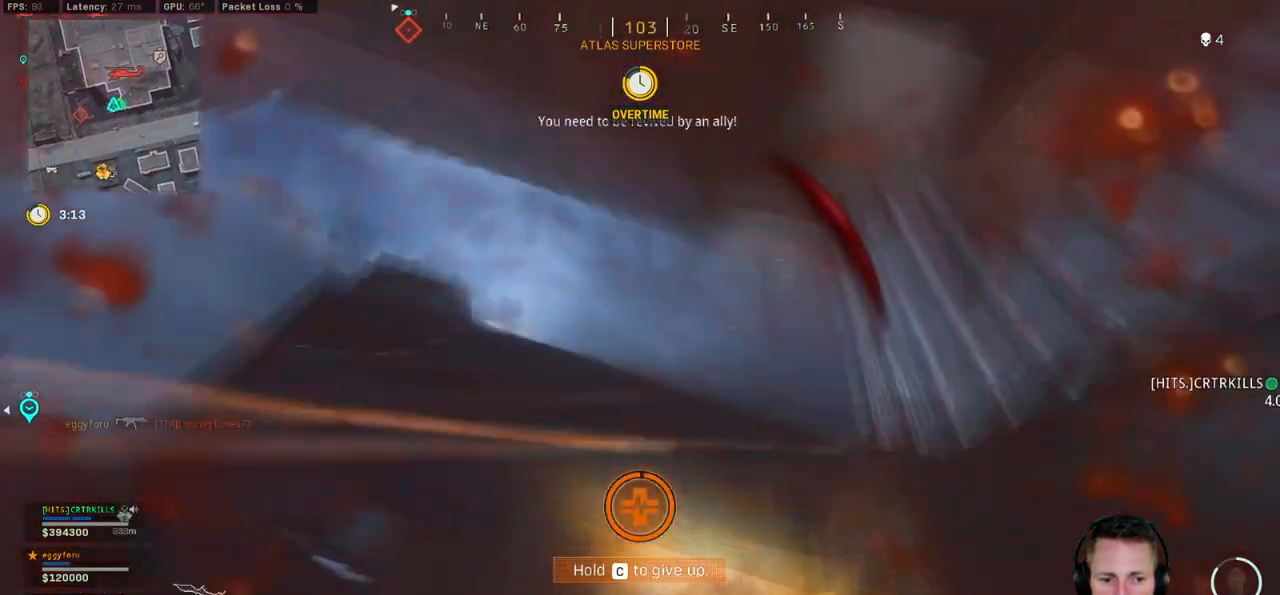
{"keys": ["d", "s"], "mouse": [], "events": []}
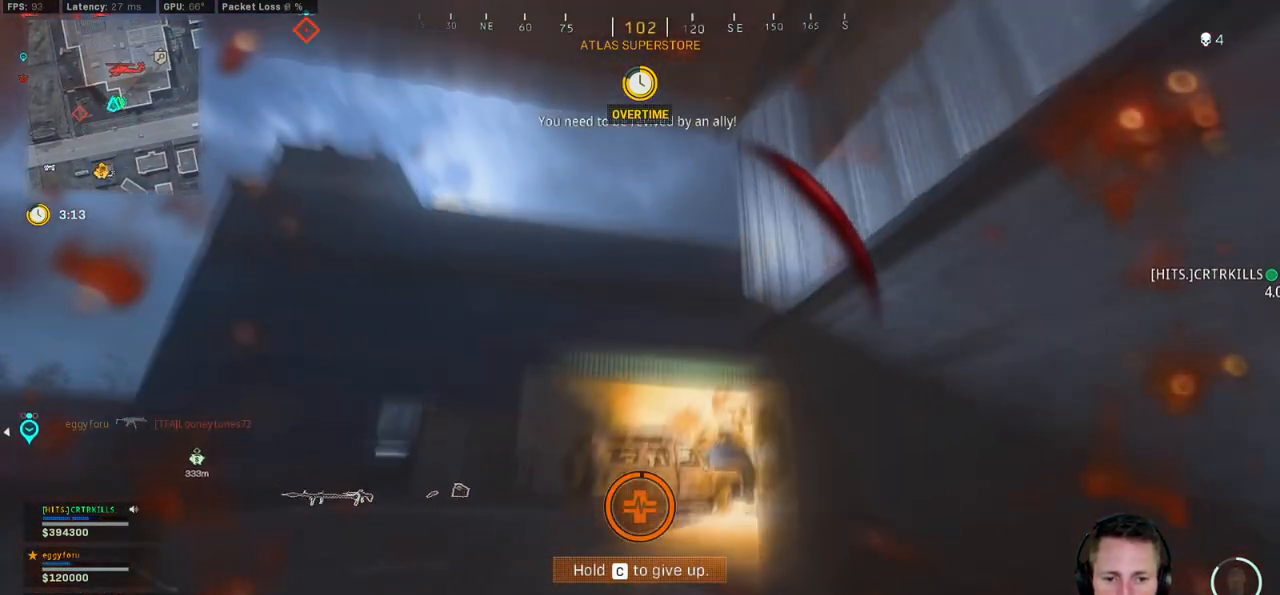
{"keys": ["d", "s"], "mouse": [], "events": []}